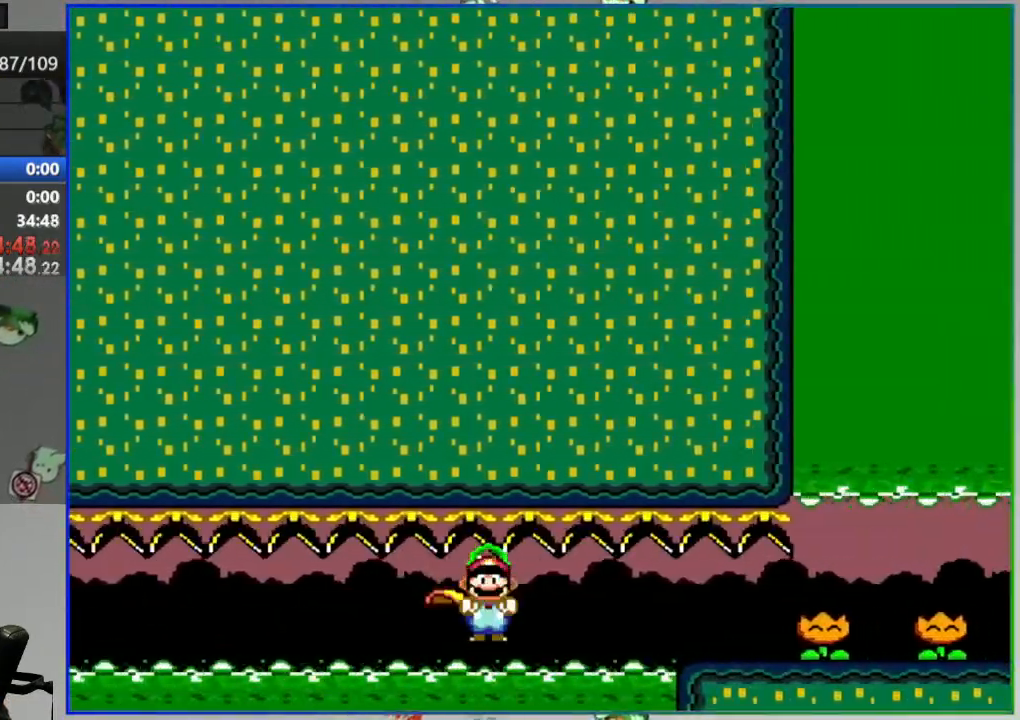
Gameplay with a controller (Nintendo layout); each line is a JSON object with the inputs held at the frame after it. "events" lists button and stick changes between this image and that frame as [ms after this image, input, new state], when the widget could be followed in between. Not read: L3 R3 START.
{"buttons": ["DPAD_RIGHT"], "events": [[17, "A", "up"], [83, "Y", "down"], [150, "Y", "up"], [250, "Y", "down"], [300, "Y", "up"], [383, "Y", "down"], [433, "Y", "up"]]}
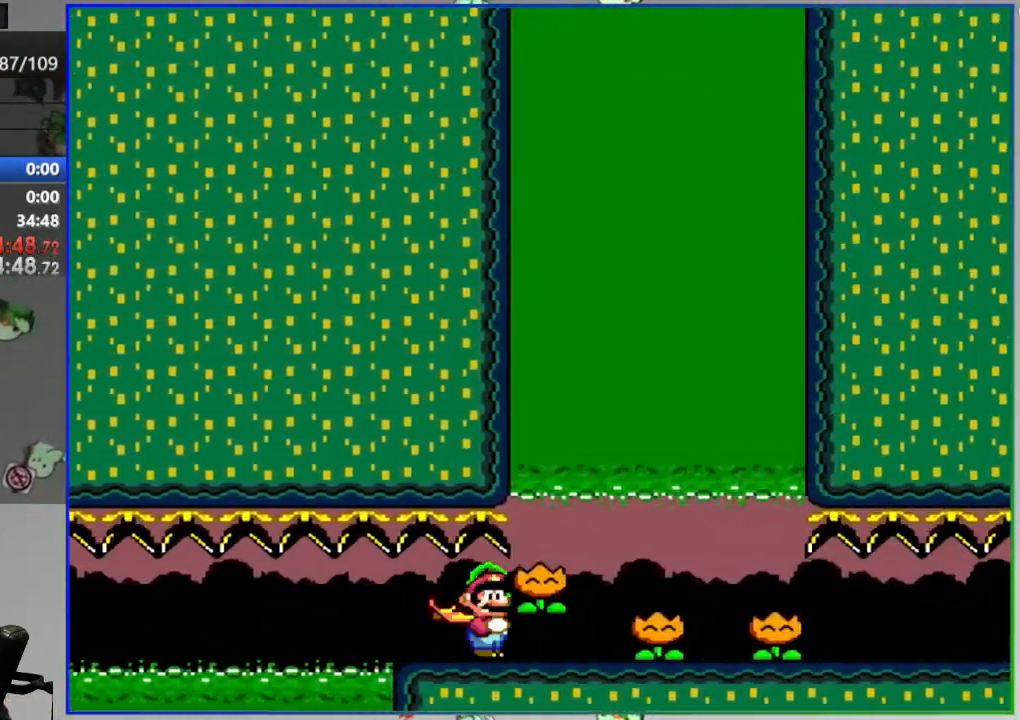
{"buttons": ["Y", "DPAD_RIGHT"], "events": [[33, "Y", "down"], [83, "Y", "up"], [167, "Y", "down"]]}
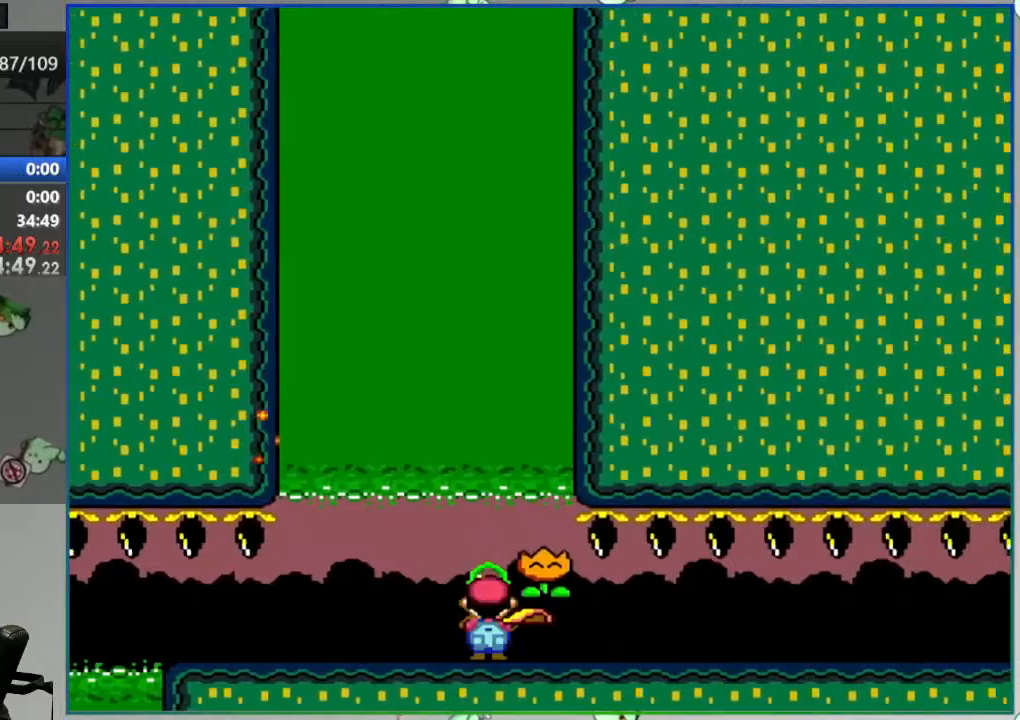
{"buttons": ["B", "Y", "DPAD_RIGHT"], "events": [[367, "B", "down"]]}
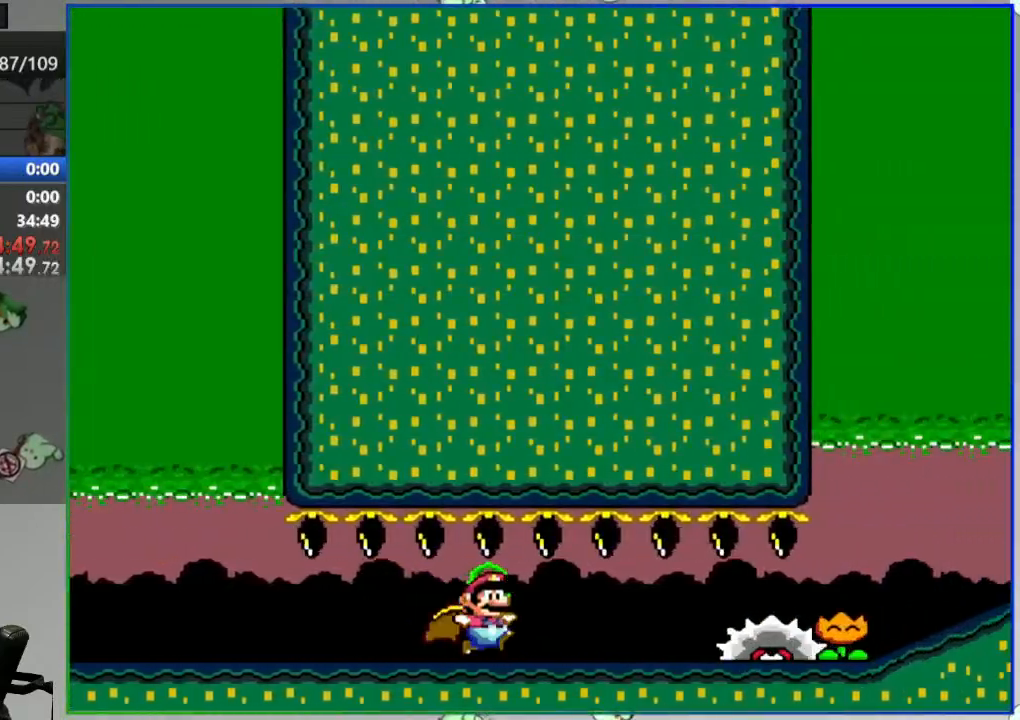
{"buttons": ["Y", "DPAD_RIGHT"], "events": [[33, "B", "up"], [167, "Y", "up"], [267, "Y", "down"]]}
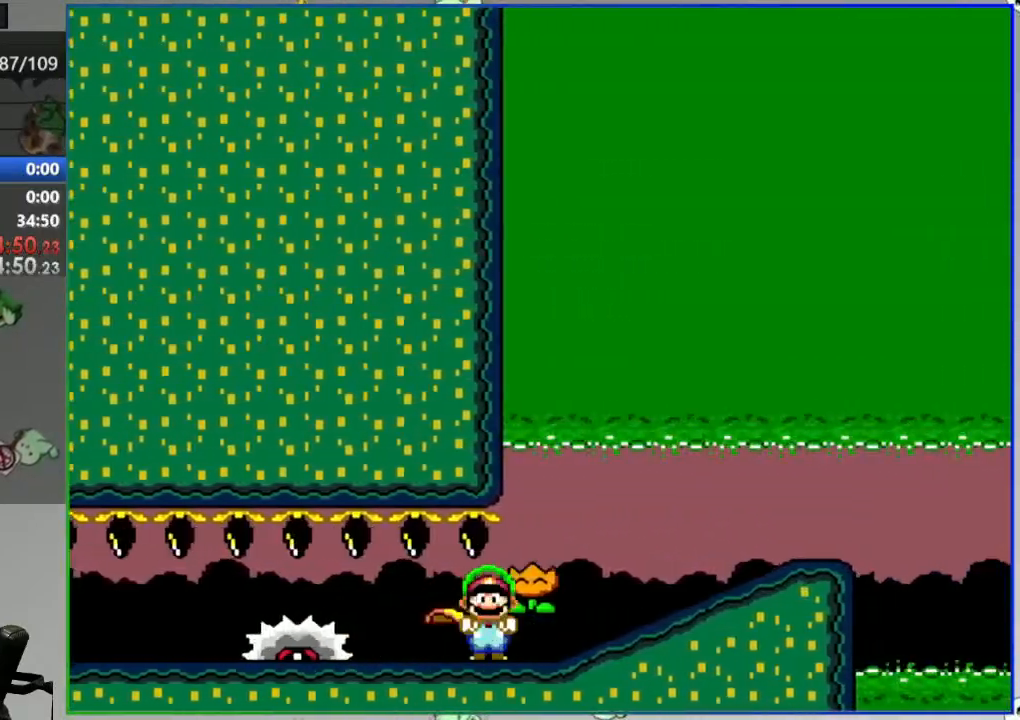
{"buttons": ["B", "Y"], "events": [[350, "B", "down"], [417, "DPAD_RIGHT", "up"]]}
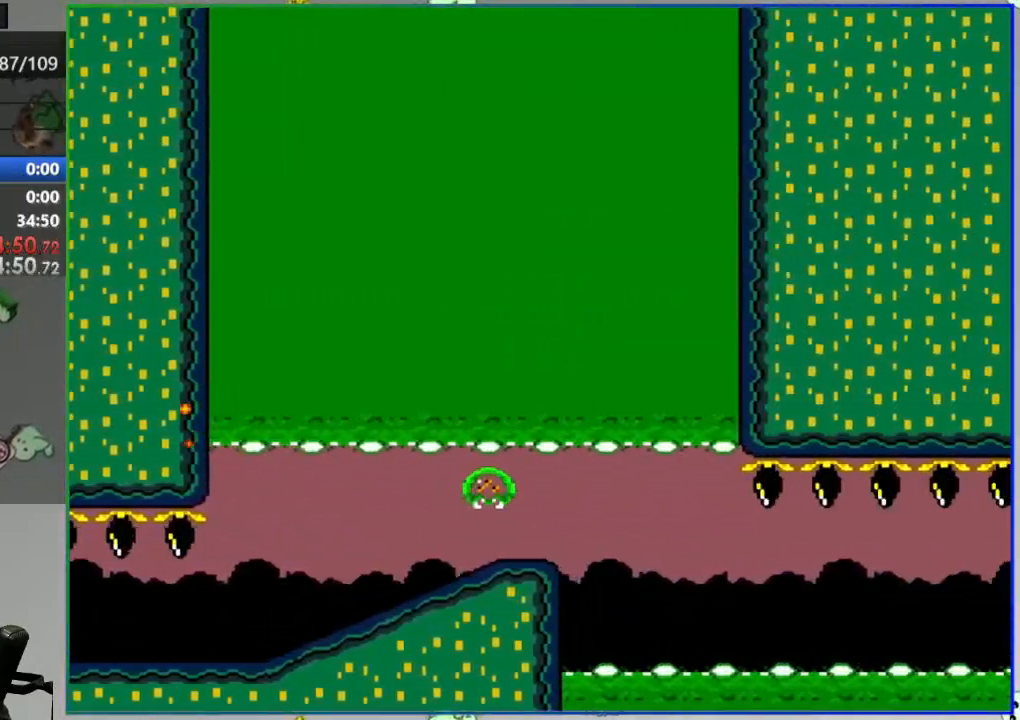
{"buttons": ["B", "Y", "DPAD_LEFT"], "events": [[200, "DPAD_LEFT", "down"]]}
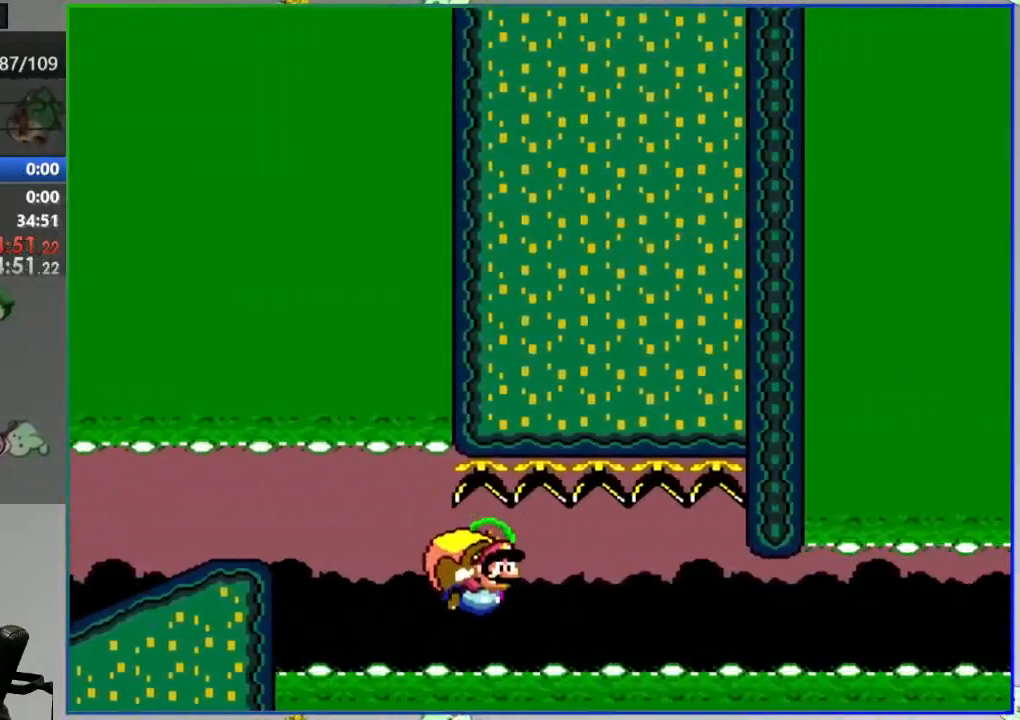
{"buttons": ["B", "Y"], "events": [[50, "DPAD_LEFT", "up"], [100, "DPAD_LEFT", "down"], [317, "DPAD_LEFT", "up"]]}
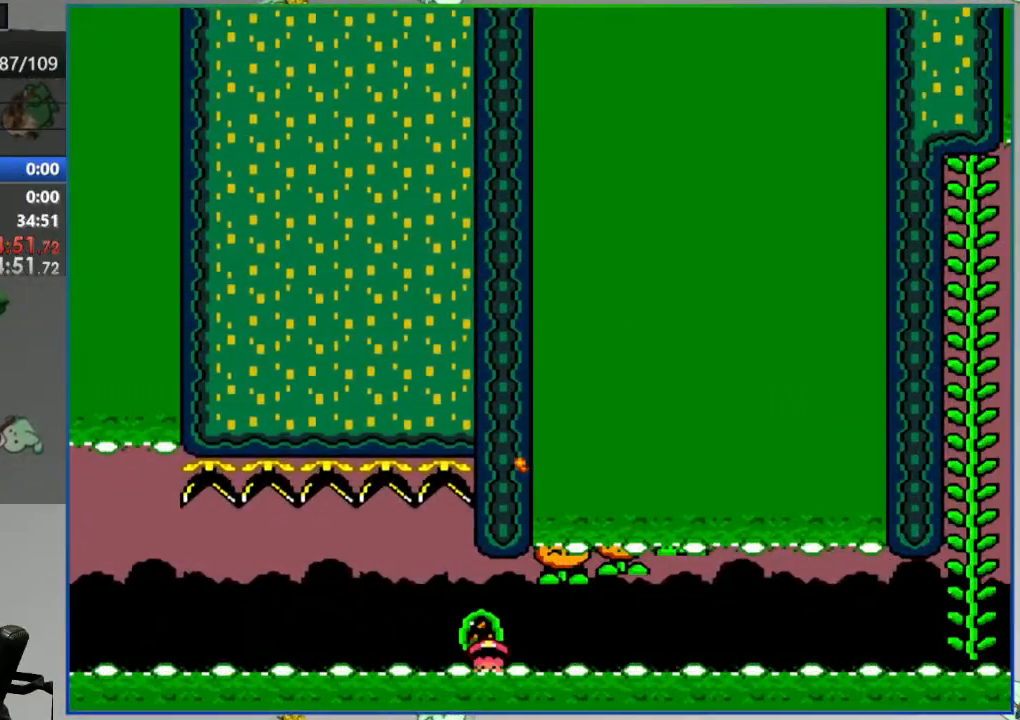
{"buttons": [], "events": [[117, "Y", "up"], [150, "B", "up"], [150, "L2", "down"], [267, "A", "down"], [300, "L2", "up"], [317, "A", "up"], [400, "A", "down"], [467, "A", "up"]]}
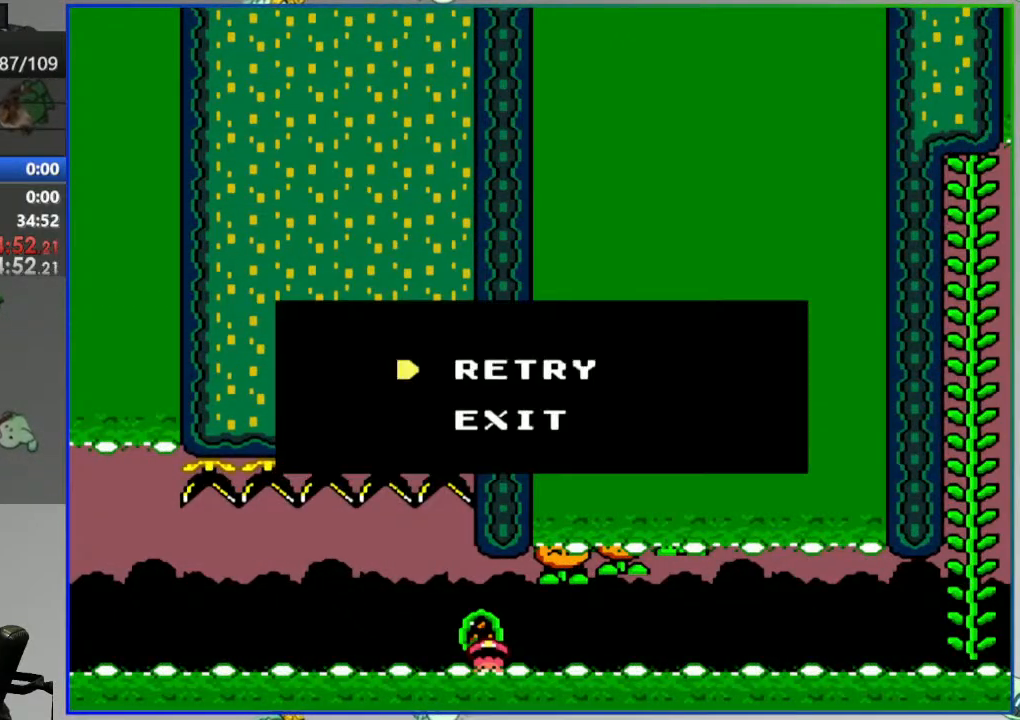
{"buttons": [], "events": []}
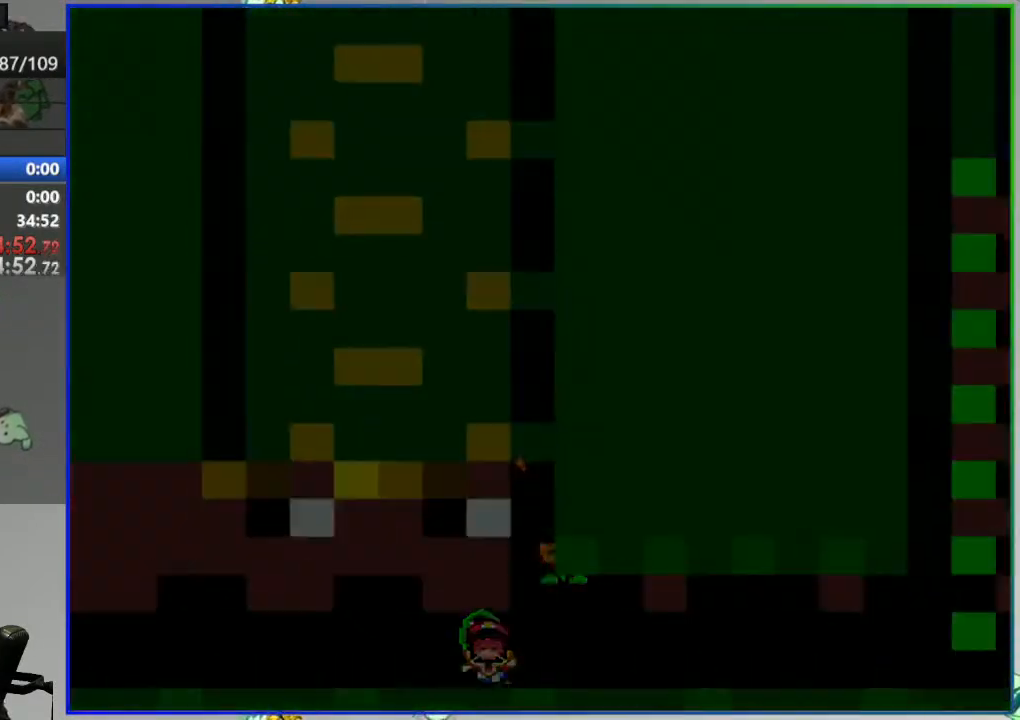
{"buttons": [], "events": []}
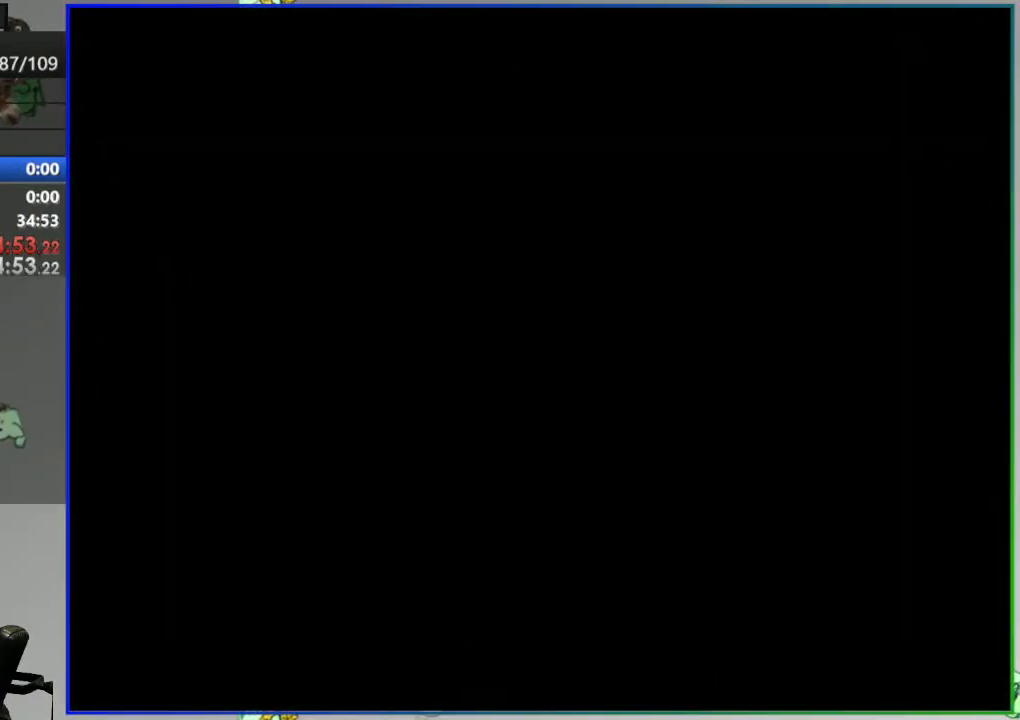
{"buttons": ["Y"], "events": [[350, "Y", "down"]]}
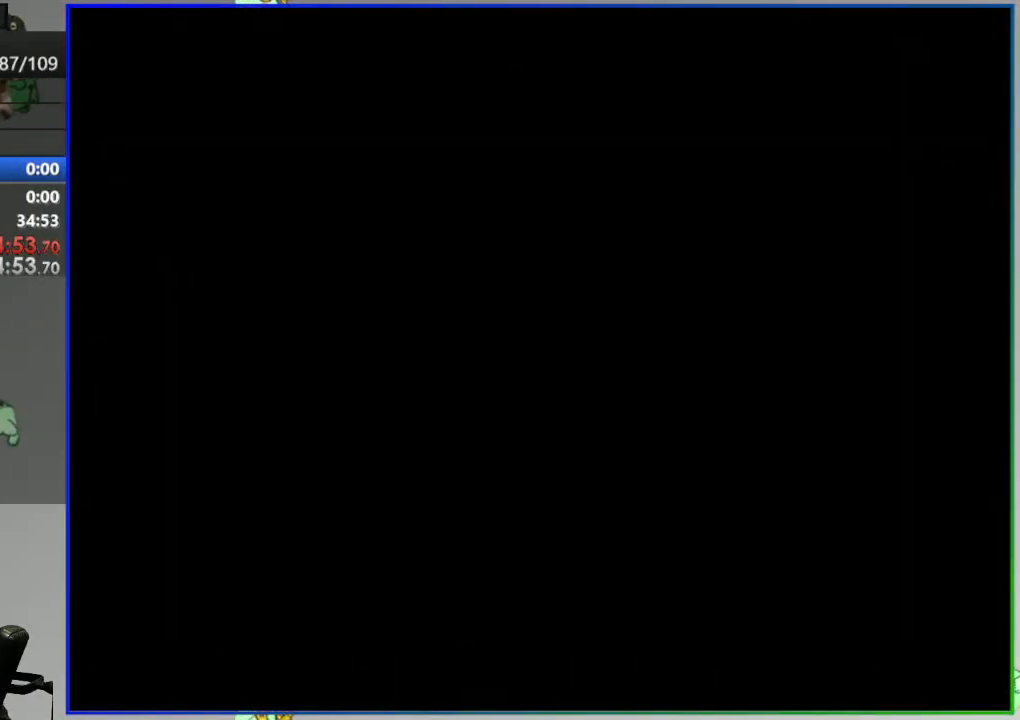
{"buttons": ["Y", "DPAD_LEFT"], "events": [[450, "DPAD_LEFT", "down"]]}
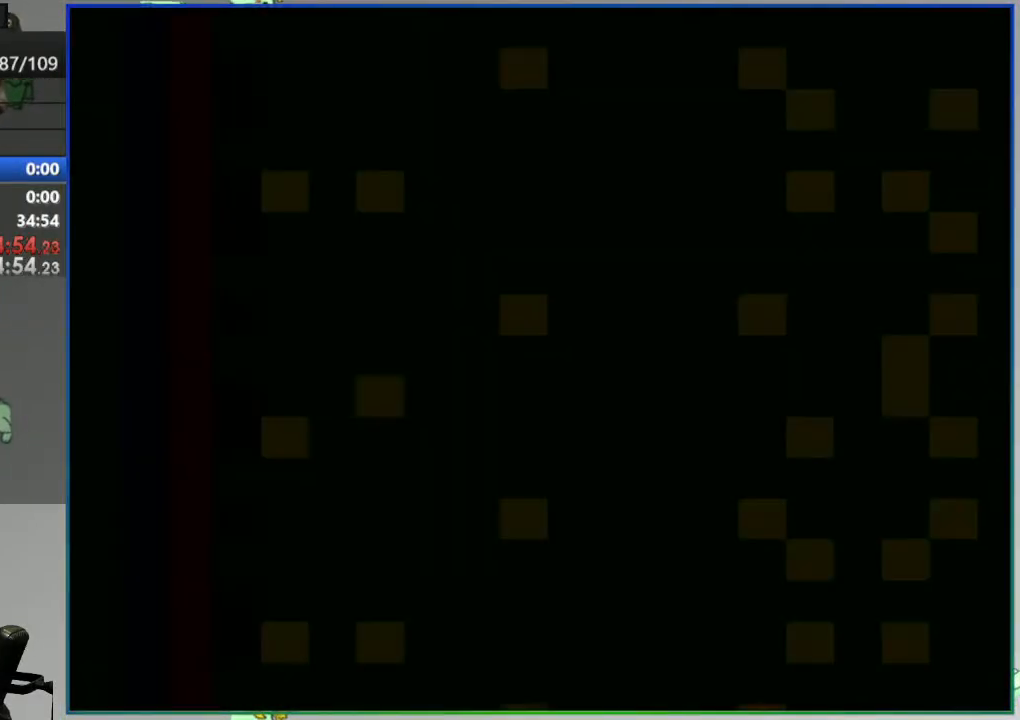
{"buttons": ["Y", "DPAD_LEFT"], "events": []}
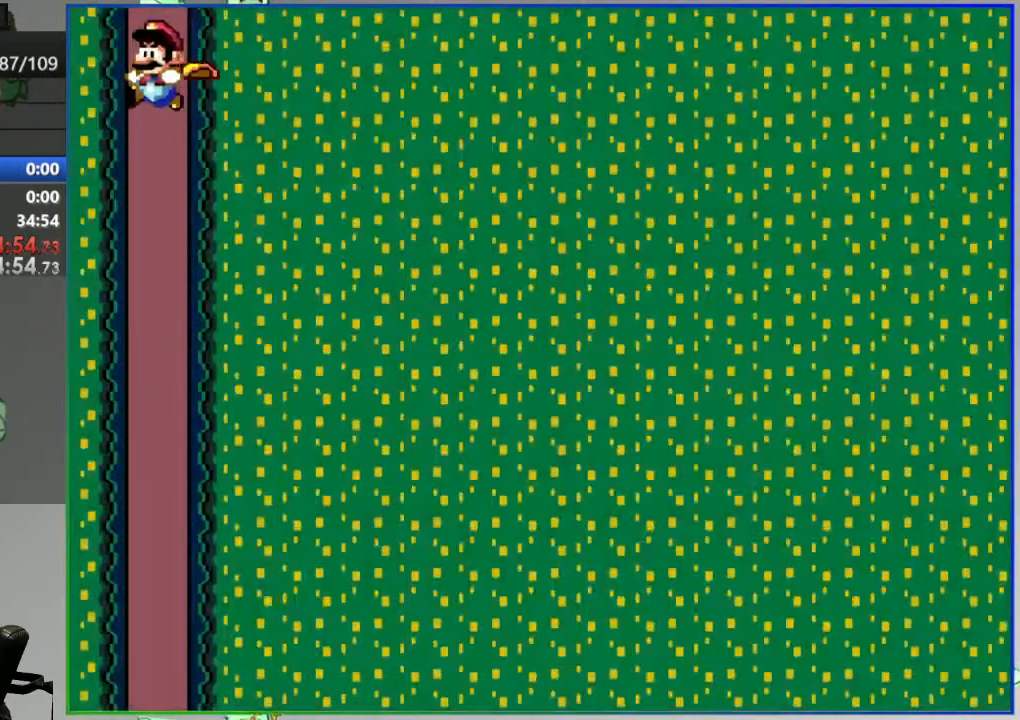
{"buttons": ["Y"], "events": [[267, "DPAD_LEFT", "up"]]}
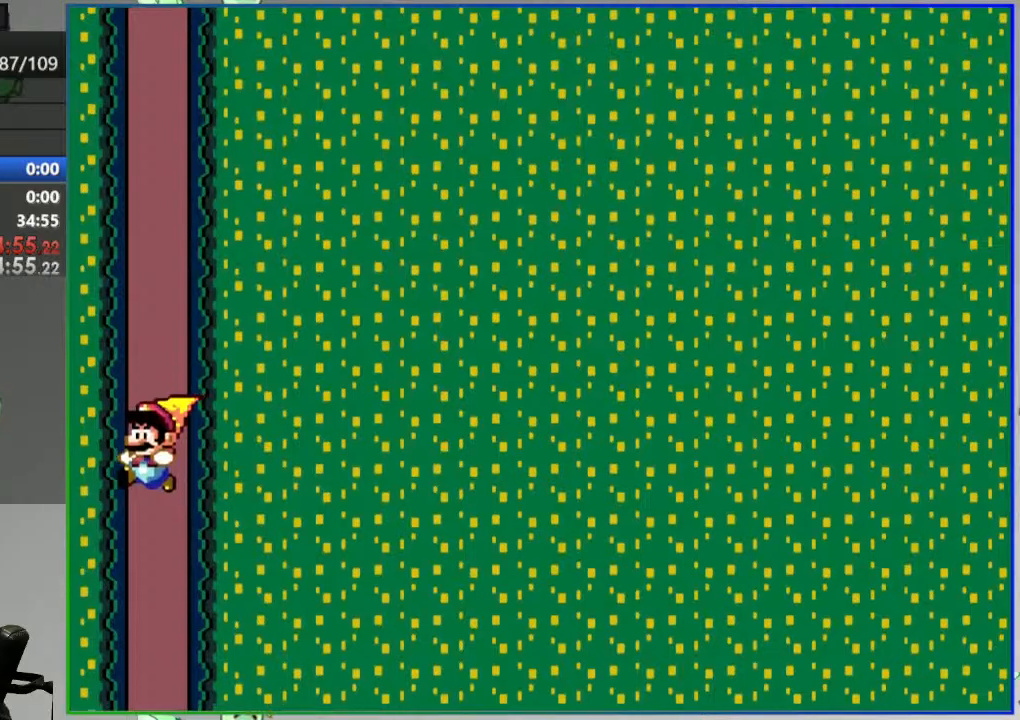
{"buttons": ["Y"], "events": []}
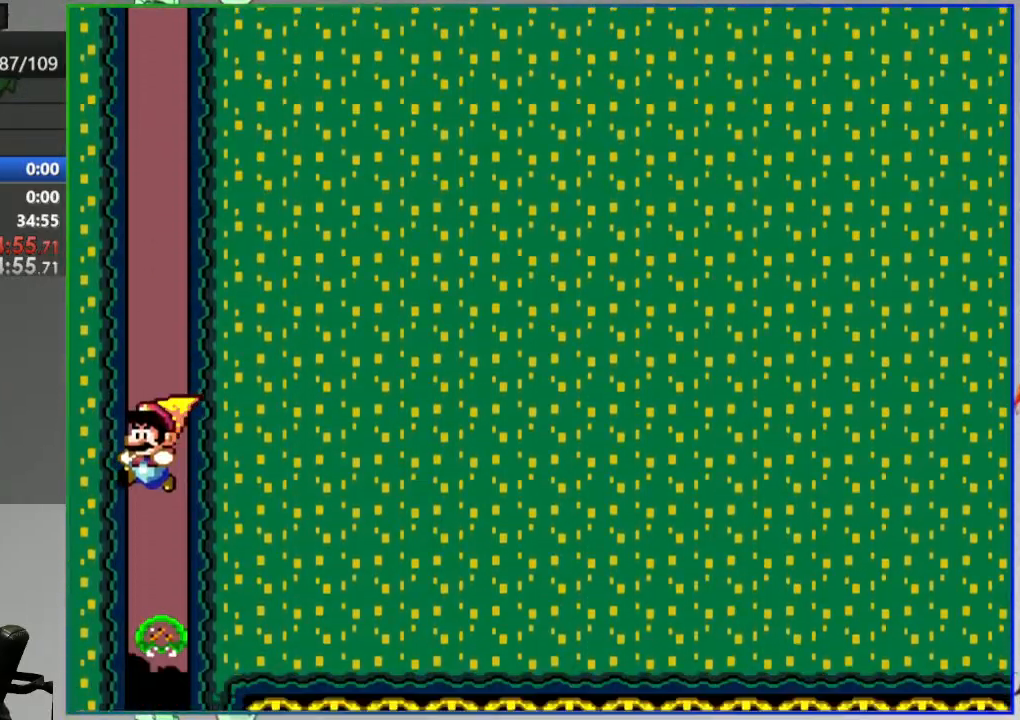
{"buttons": ["Y", "DPAD_RIGHT"], "events": [[133, "DPAD_RIGHT", "down"]]}
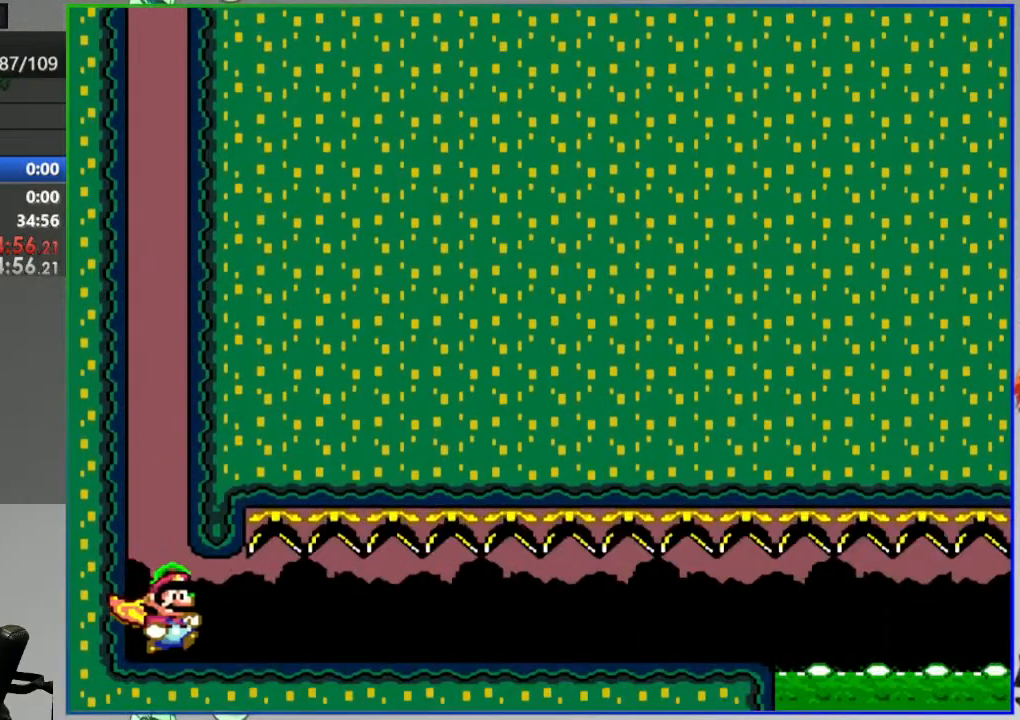
{"buttons": ["Y", "DPAD_RIGHT"], "events": []}
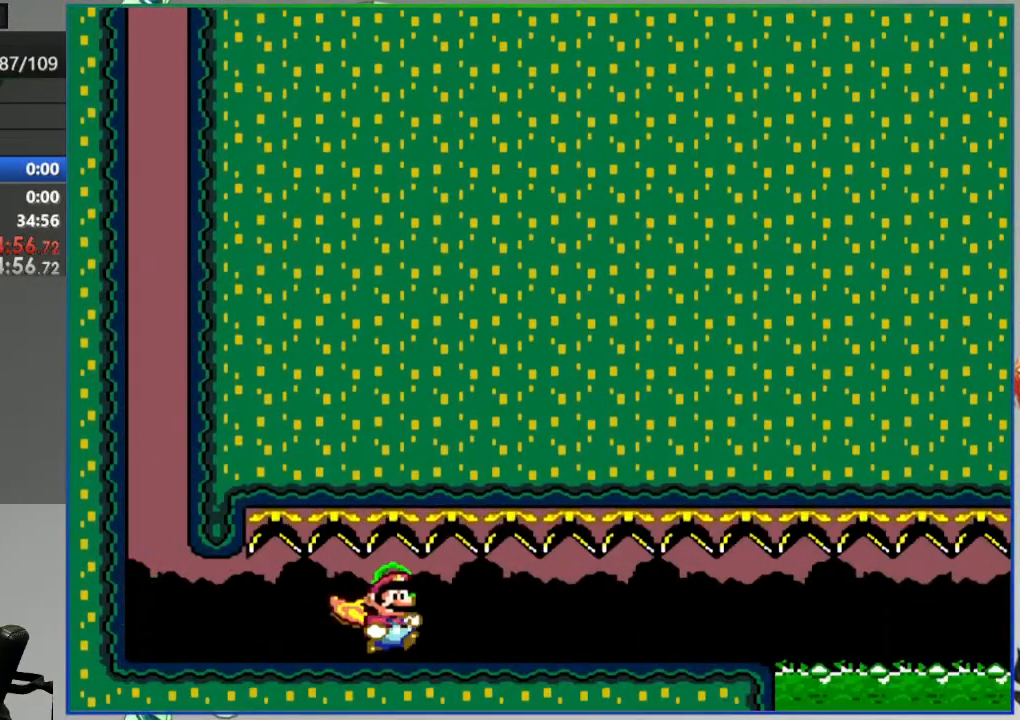
{"buttons": ["Y", "DPAD_RIGHT"], "events": []}
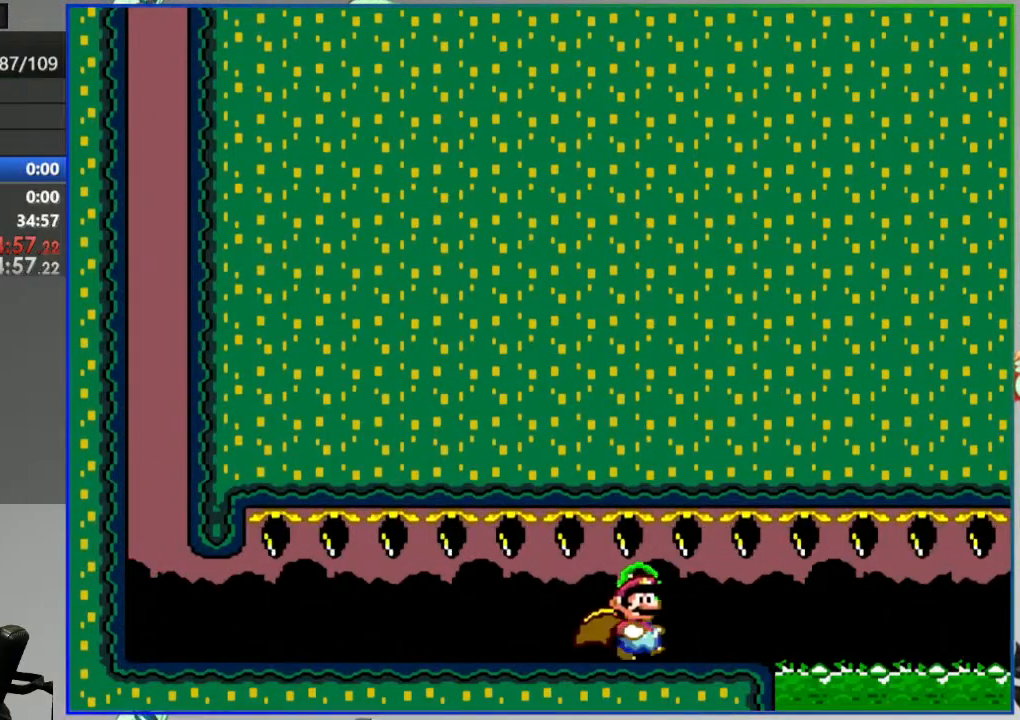
{"buttons": ["A", "Y", "DPAD_RIGHT"], "events": [[33, "A", "down"]]}
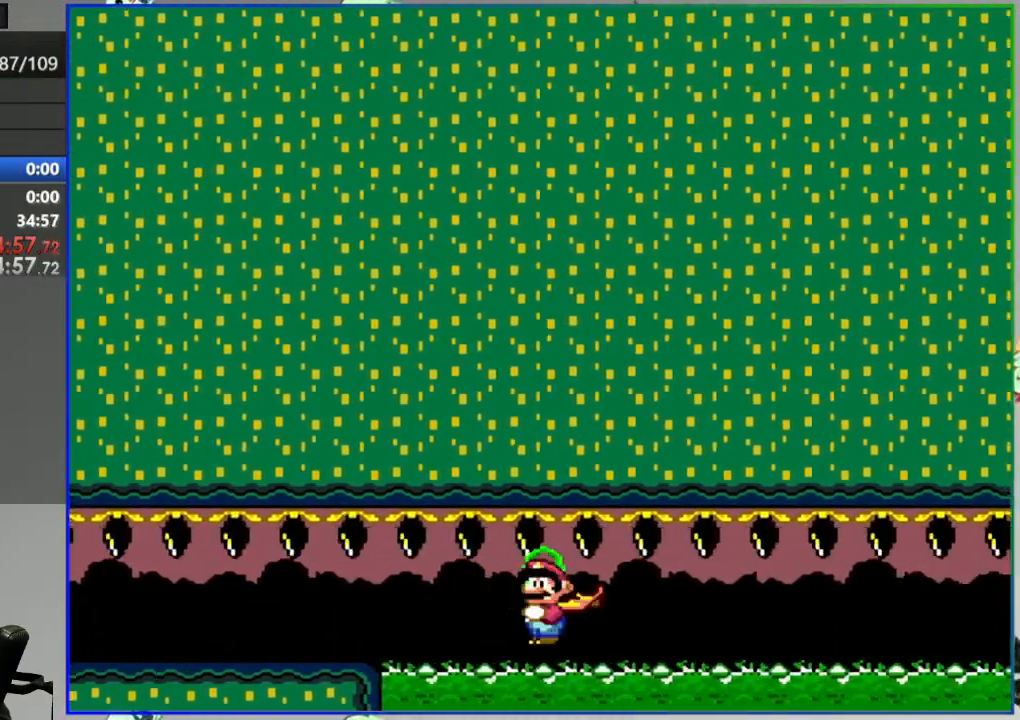
{"buttons": ["A", "Y", "DPAD_RIGHT"], "events": []}
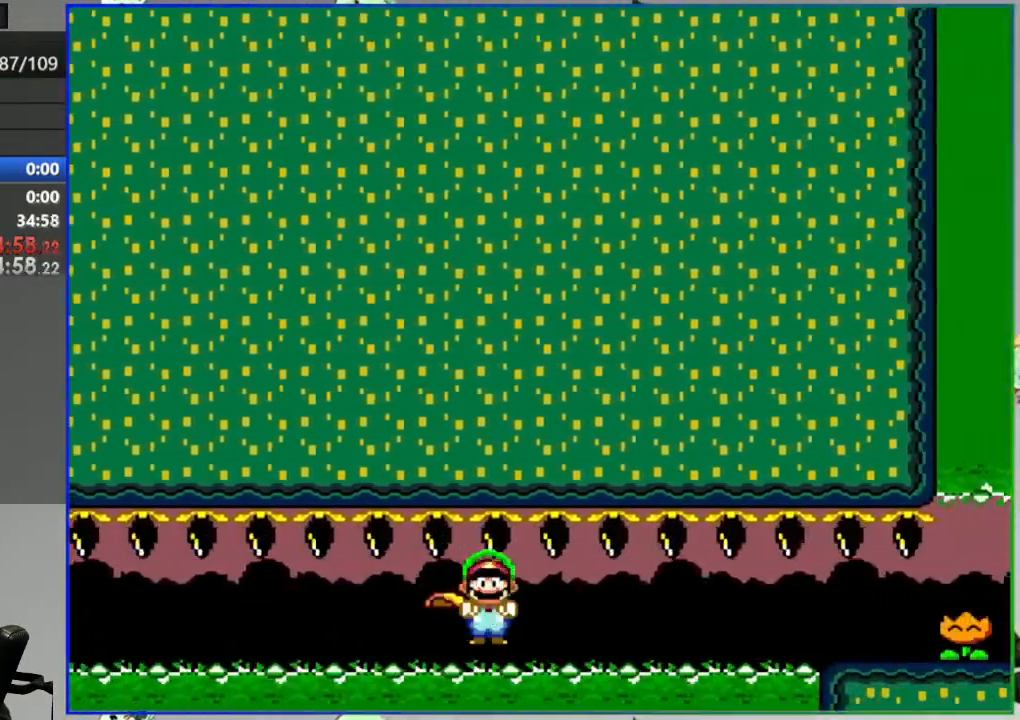
{"buttons": ["Y", "DPAD_RIGHT"], "events": [[200, "A", "up"], [200, "Y", "up"], [317, "Y", "down"], [383, "Y", "up"], [467, "Y", "down"]]}
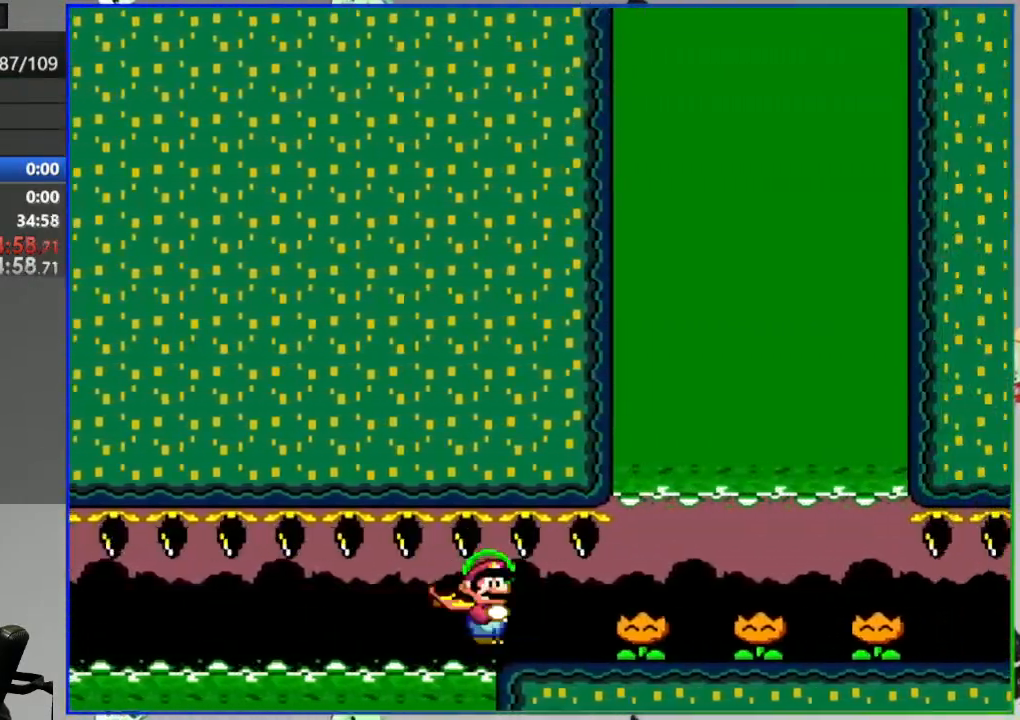
{"buttons": ["Y", "DPAD_RIGHT"], "events": [[33, "Y", "up"], [117, "Y", "down"], [183, "Y", "up"], [267, "Y", "down"], [317, "Y", "up"], [400, "Y", "down"]]}
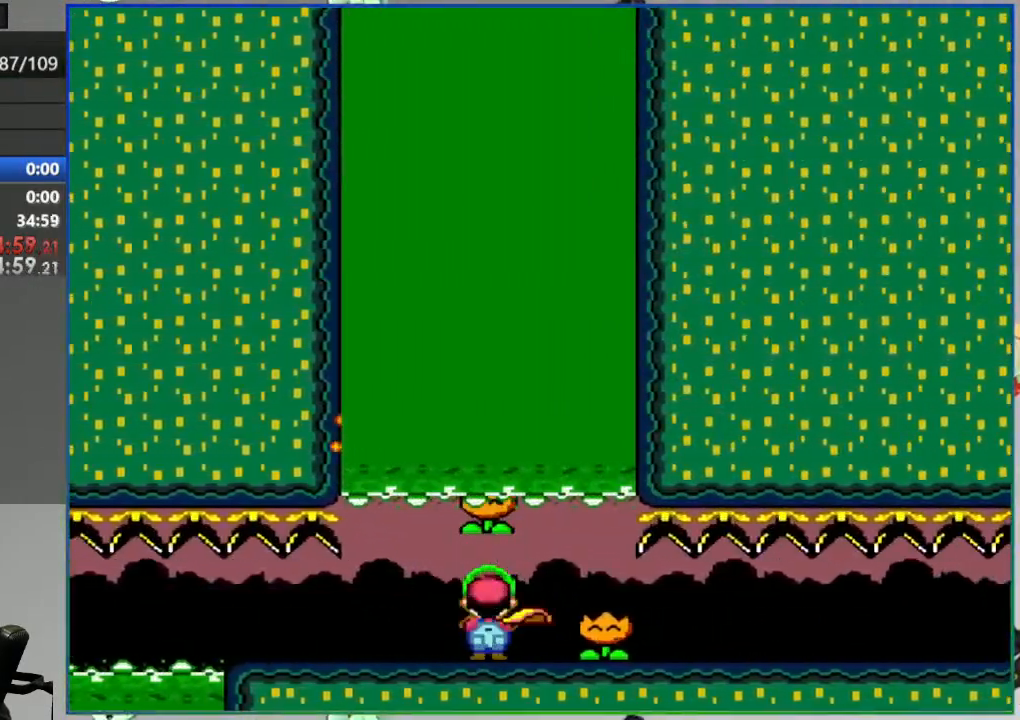
{"buttons": ["Y", "DPAD_RIGHT"], "events": []}
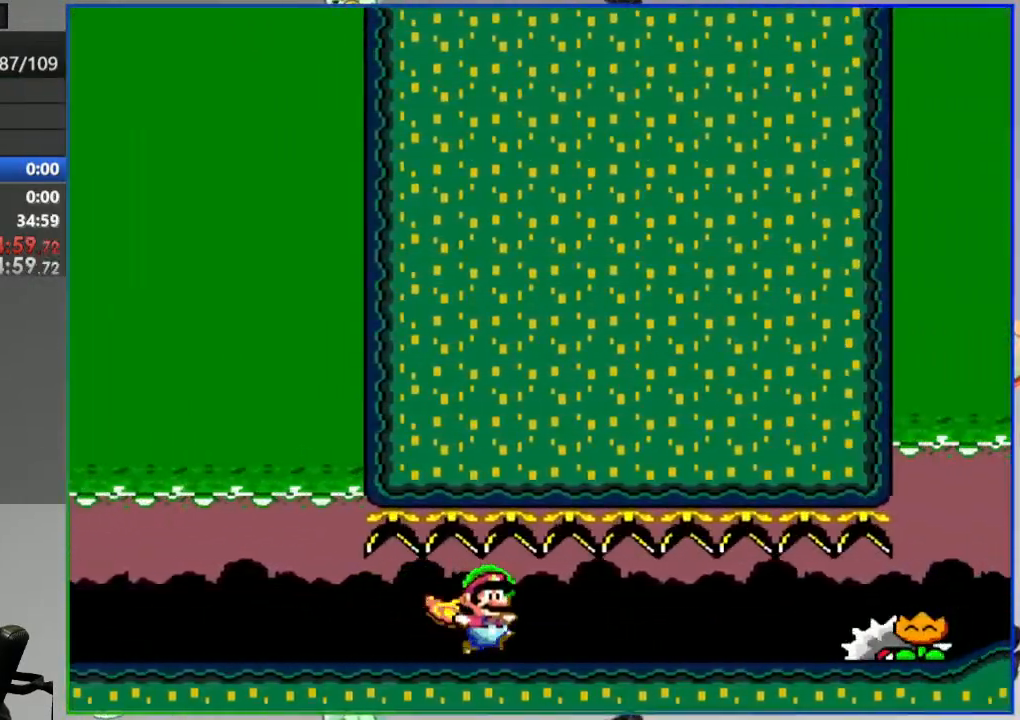
{"buttons": ["Y", "DPAD_RIGHT"], "events": [[83, "B", "down"], [200, "B", "up"], [233, "Y", "up"], [383, "Y", "down"], [433, "Y", "up"], [500, "Y", "down"]]}
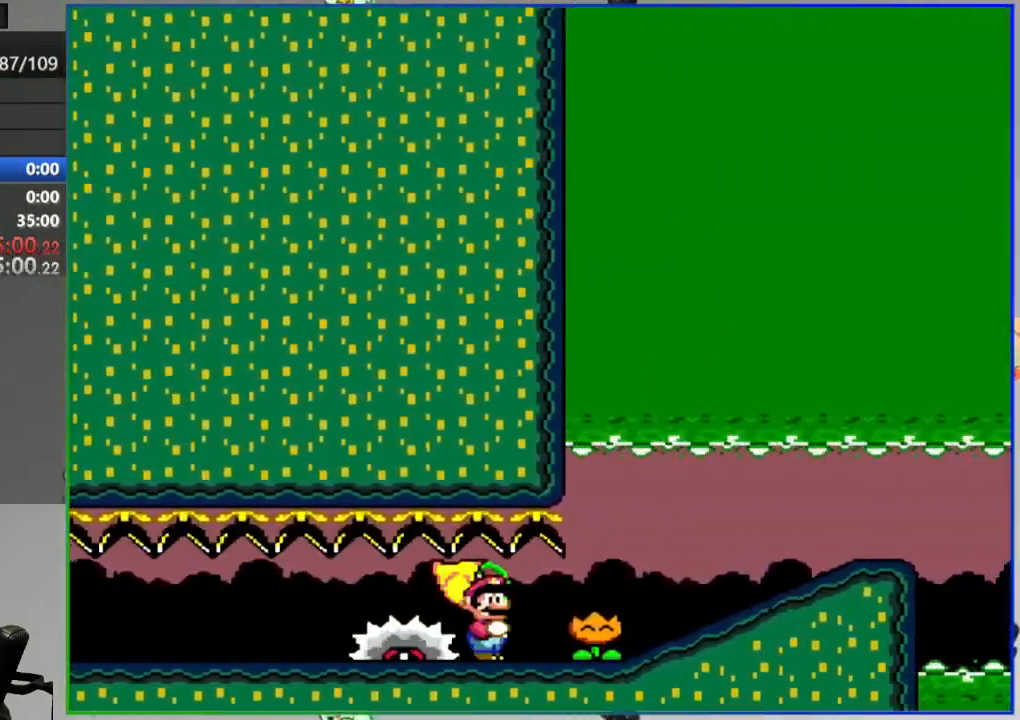
{"buttons": ["Y", "DPAD_RIGHT"], "events": []}
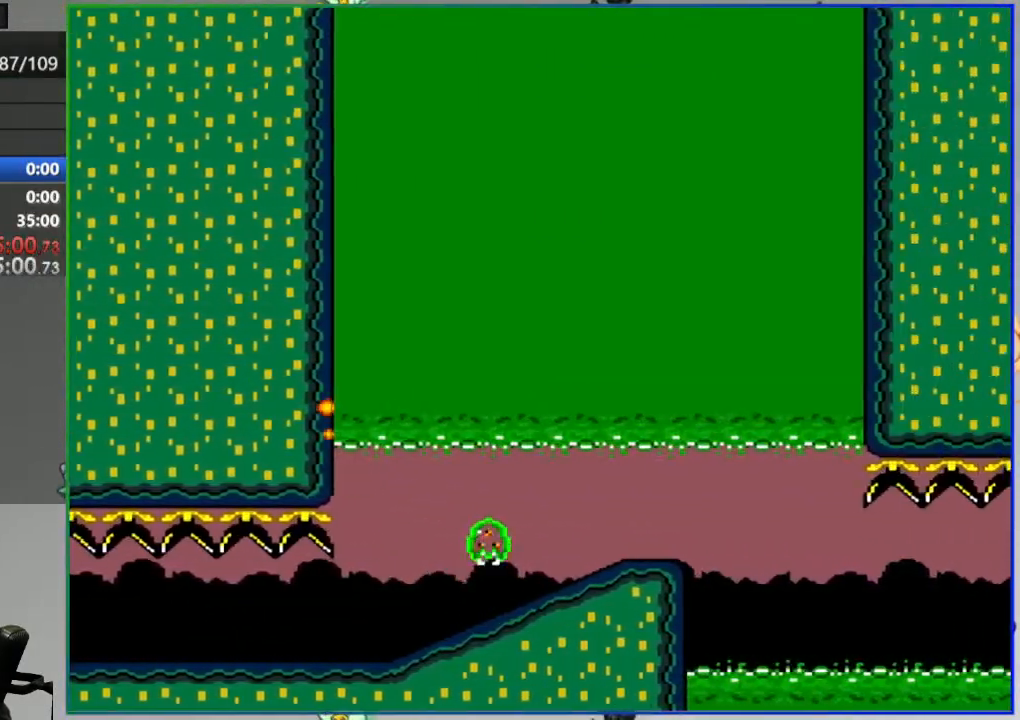
{"buttons": ["B", "Y", "DPAD_LEFT"], "events": [[167, "B", "down"], [300, "DPAD_RIGHT", "up"], [467, "DPAD_LEFT", "down"]]}
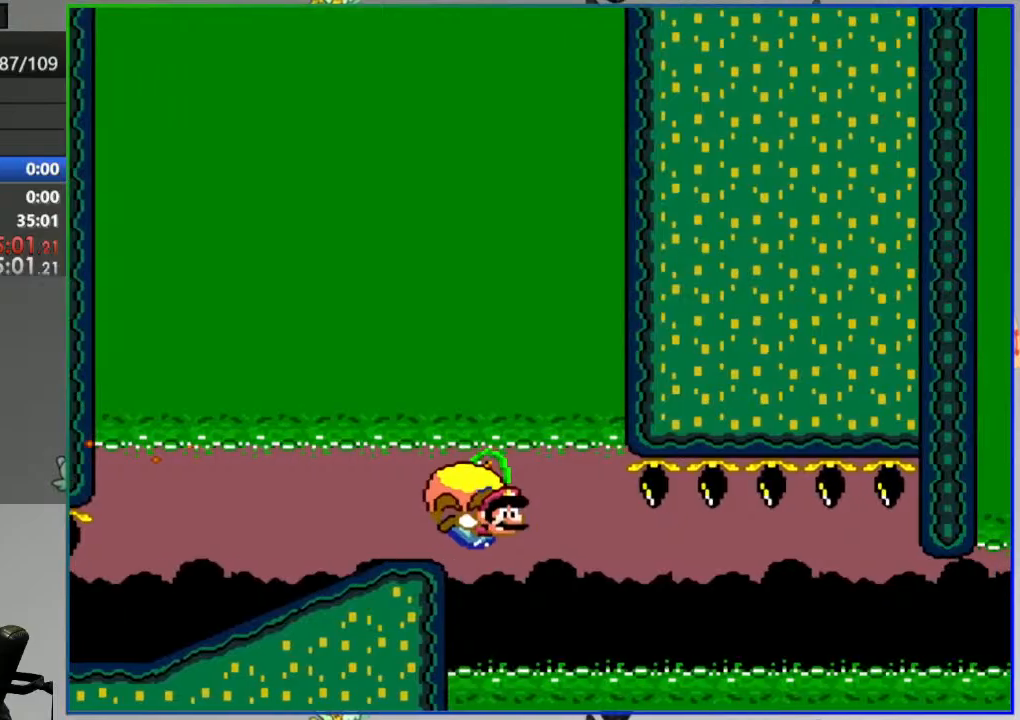
{"buttons": ["B", "Y"], "events": [[417, "DPAD_LEFT", "up"]]}
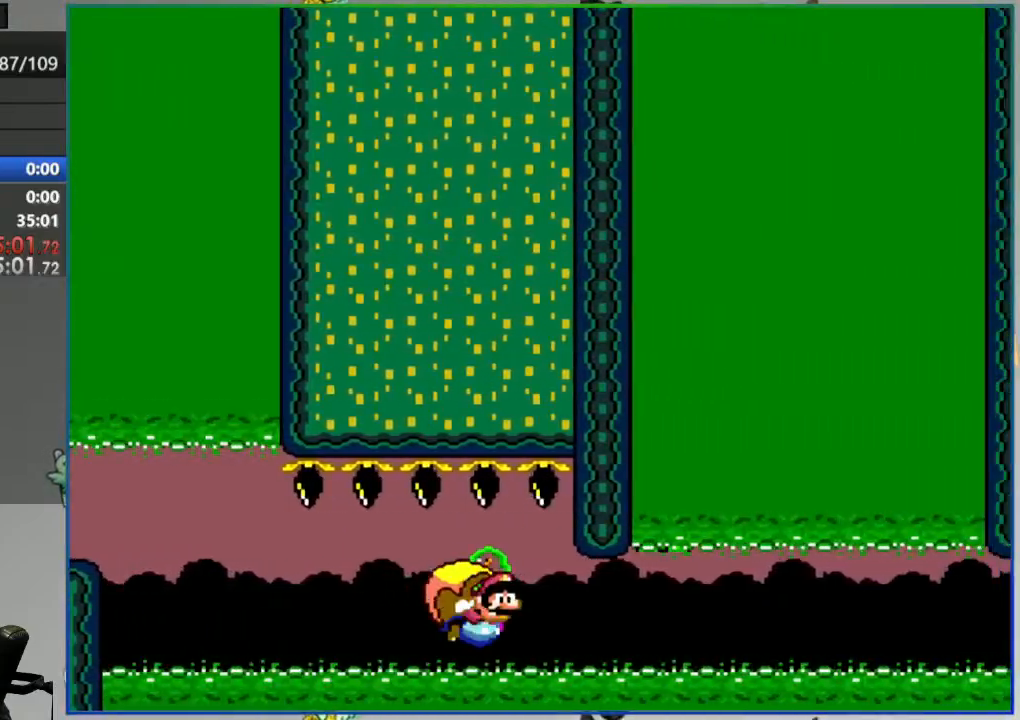
{"buttons": [], "events": [[83, "DPAD_LEFT", "down"], [367, "DPAD_LEFT", "up"], [483, "Y", "up"], [500, "B", "up"]]}
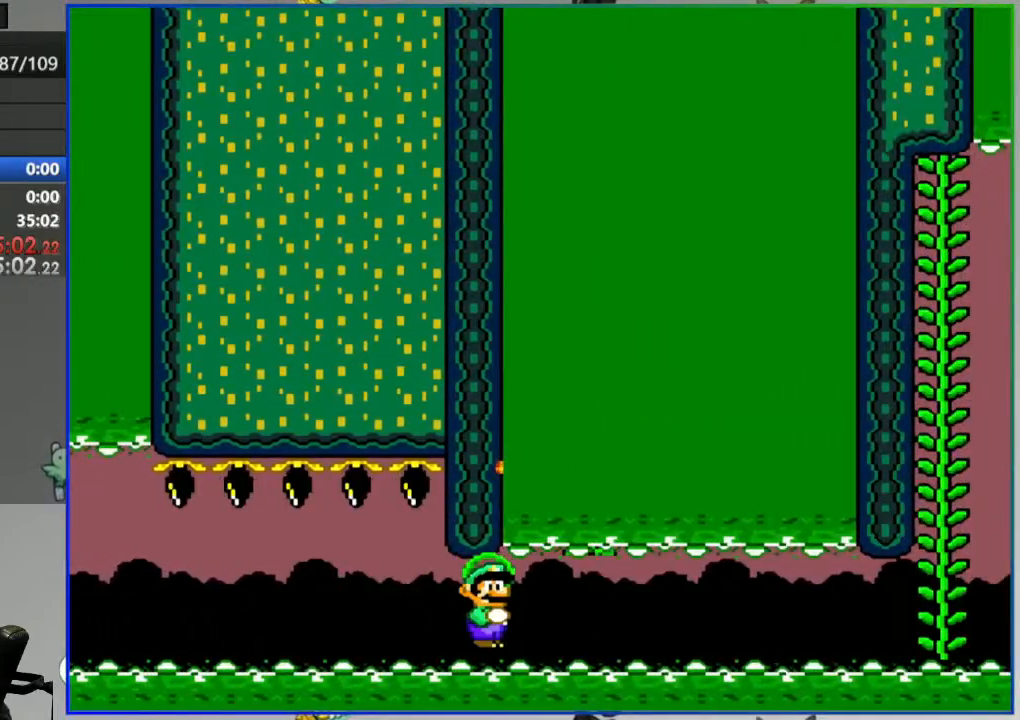
{"buttons": ["A"], "events": [[150, "L2", "down"], [283, "A", "down"], [300, "L2", "up"], [350, "A", "up"], [433, "A", "down"]]}
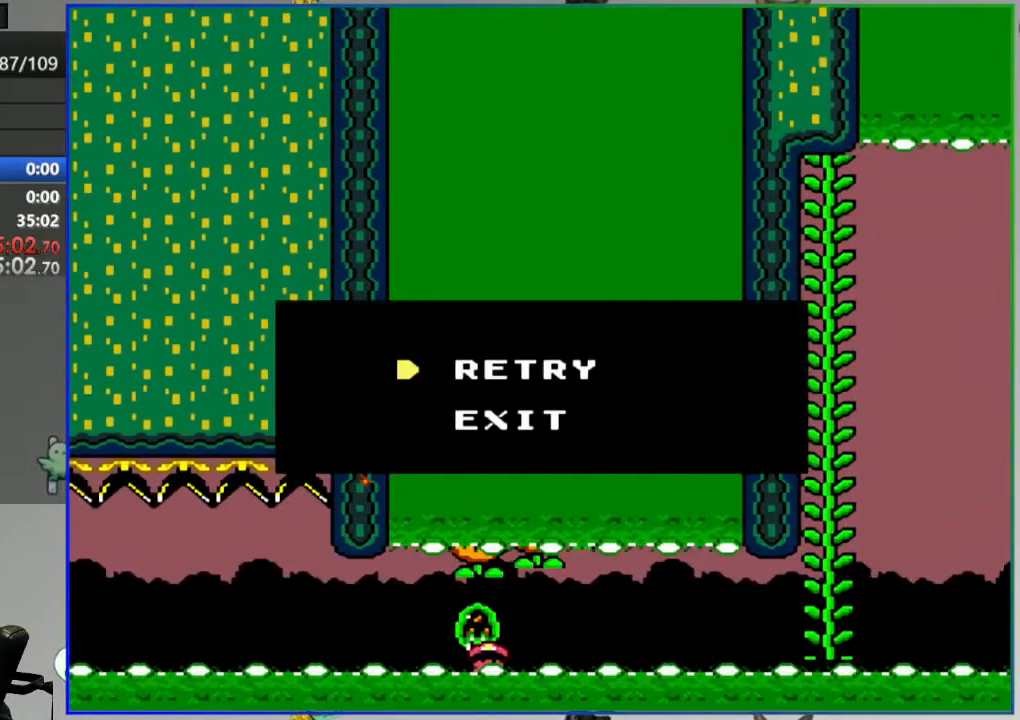
{"buttons": [], "events": [[17, "A", "up"]]}